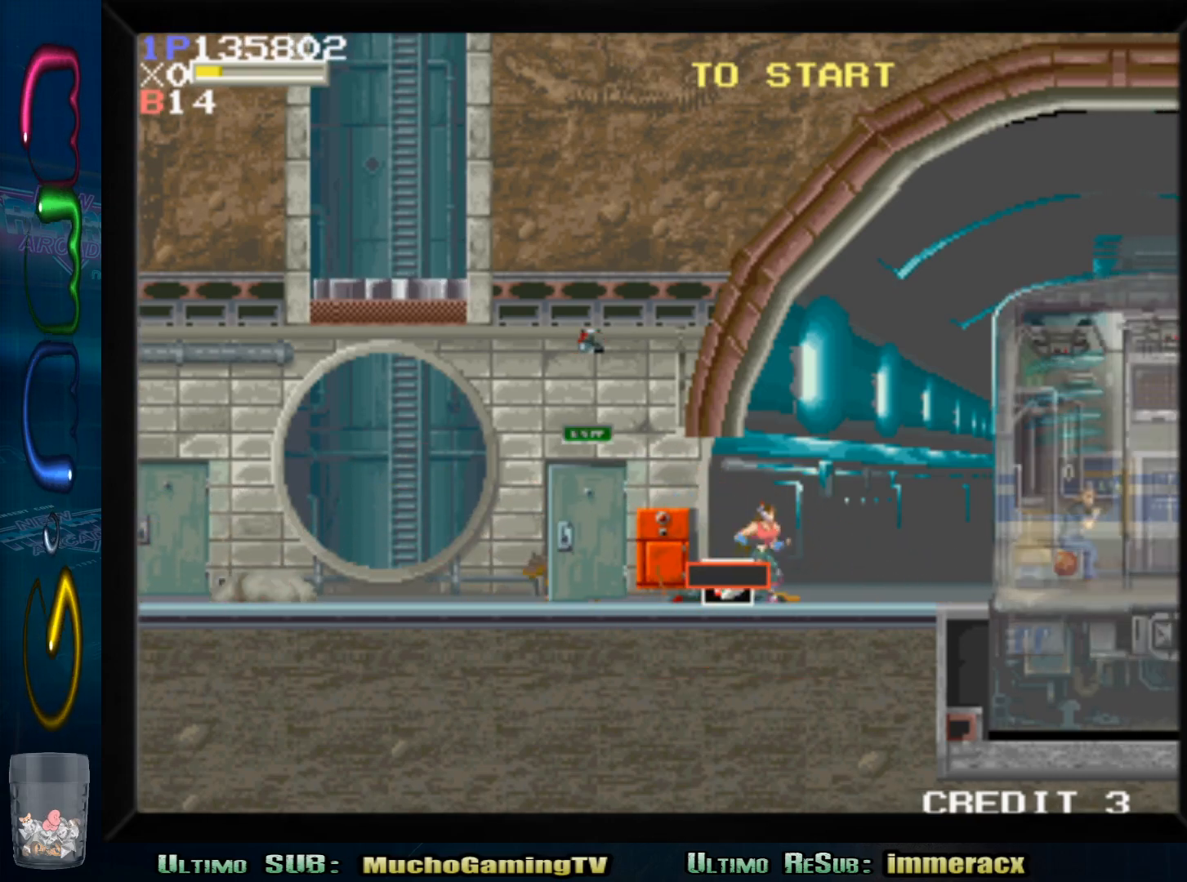
Gameplay with a controller (arcade stick); each line is a JSON object with the inputs held at the frame after it. "events" lists button and stick changes between this image and that frame as [ms after this image, input, new state], when the widget could be followed in between. Not read: L3 R3.
{"buttons": ["SQUARE"], "left_stick": "down-left", "events": [[250, "left_stick", "center"], [350, "left_stick", "left"], [450, "left_stick", "down-left"], [483, "SQUARE", "down"]]}
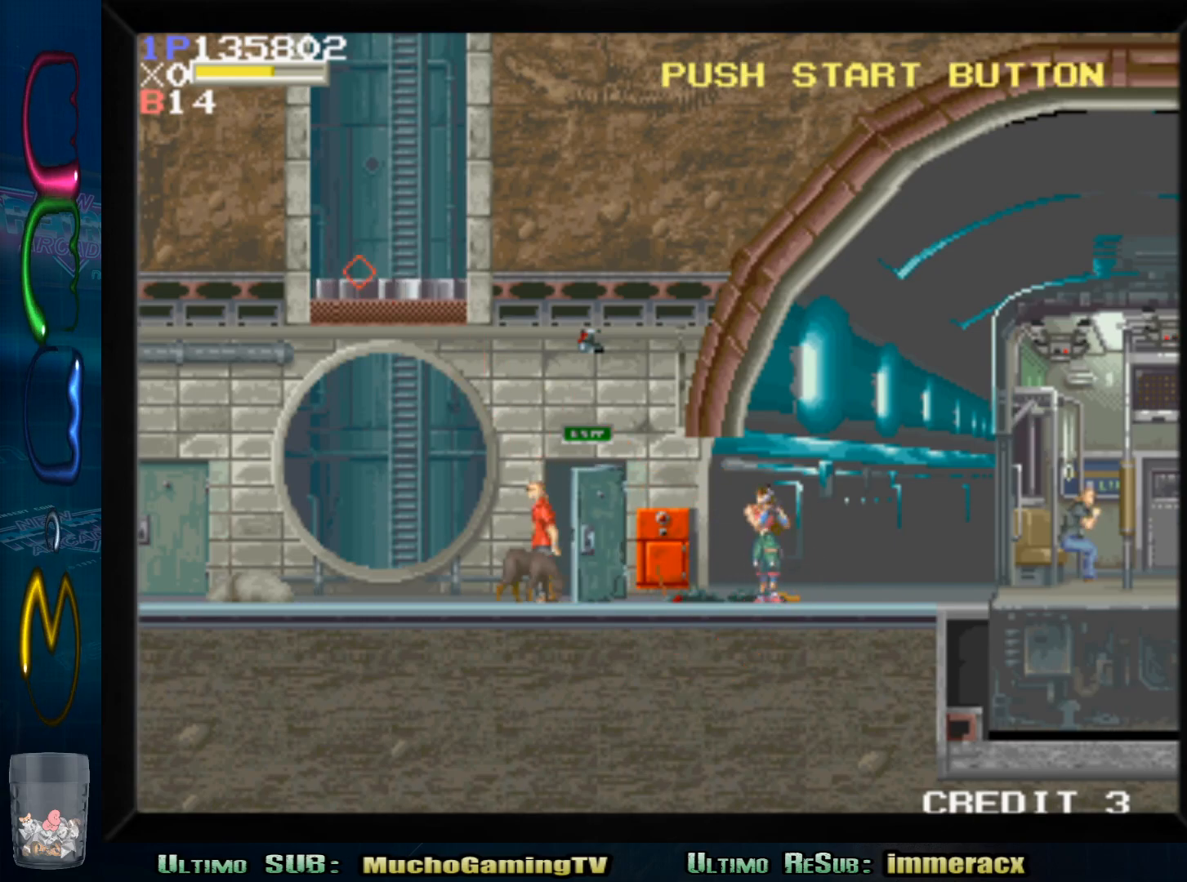
{"buttons": ["SQUARE"], "left_stick": "down-left", "events": [[100, "SQUARE", "up"], [133, "SQUARE", "down"], [233, "SQUARE", "up"], [300, "SQUARE", "down"], [367, "SQUARE", "up"], [433, "SQUARE", "down"]]}
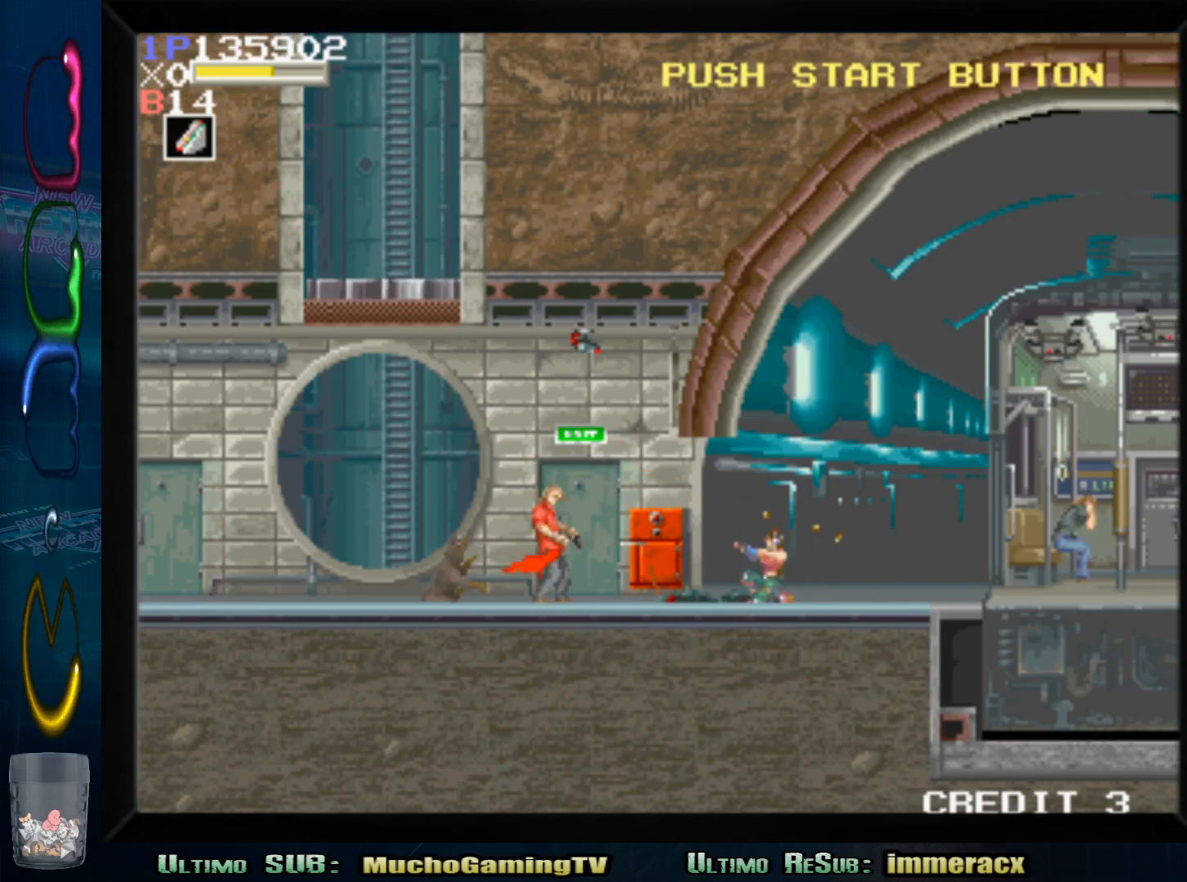
{"buttons": [], "left_stick": "down-right", "events": [[33, "SQUARE", "up"], [100, "SQUARE", "down"], [150, "SQUARE", "up"], [217, "SQUARE", "down"], [300, "SQUARE", "up"], [483, "left_stick", "down-right"]]}
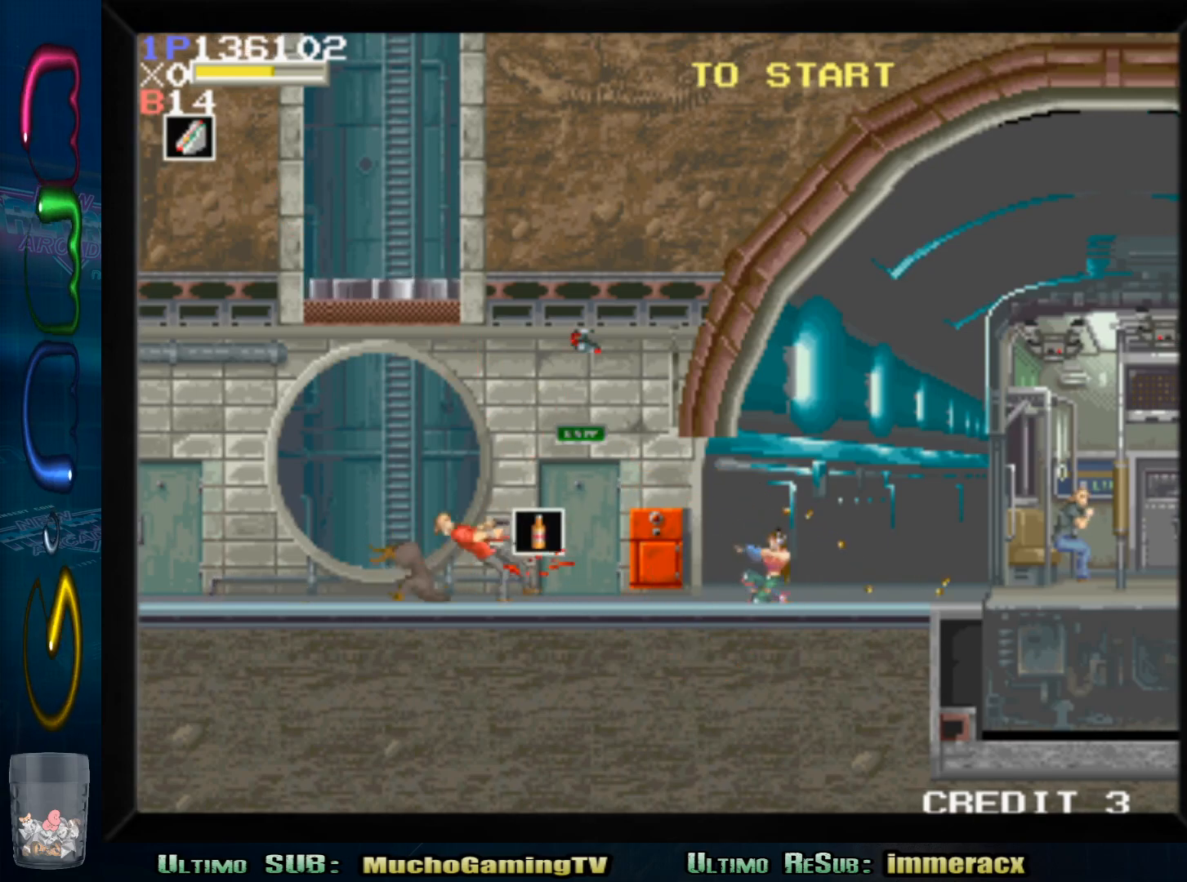
{"buttons": [], "left_stick": "down-left"}
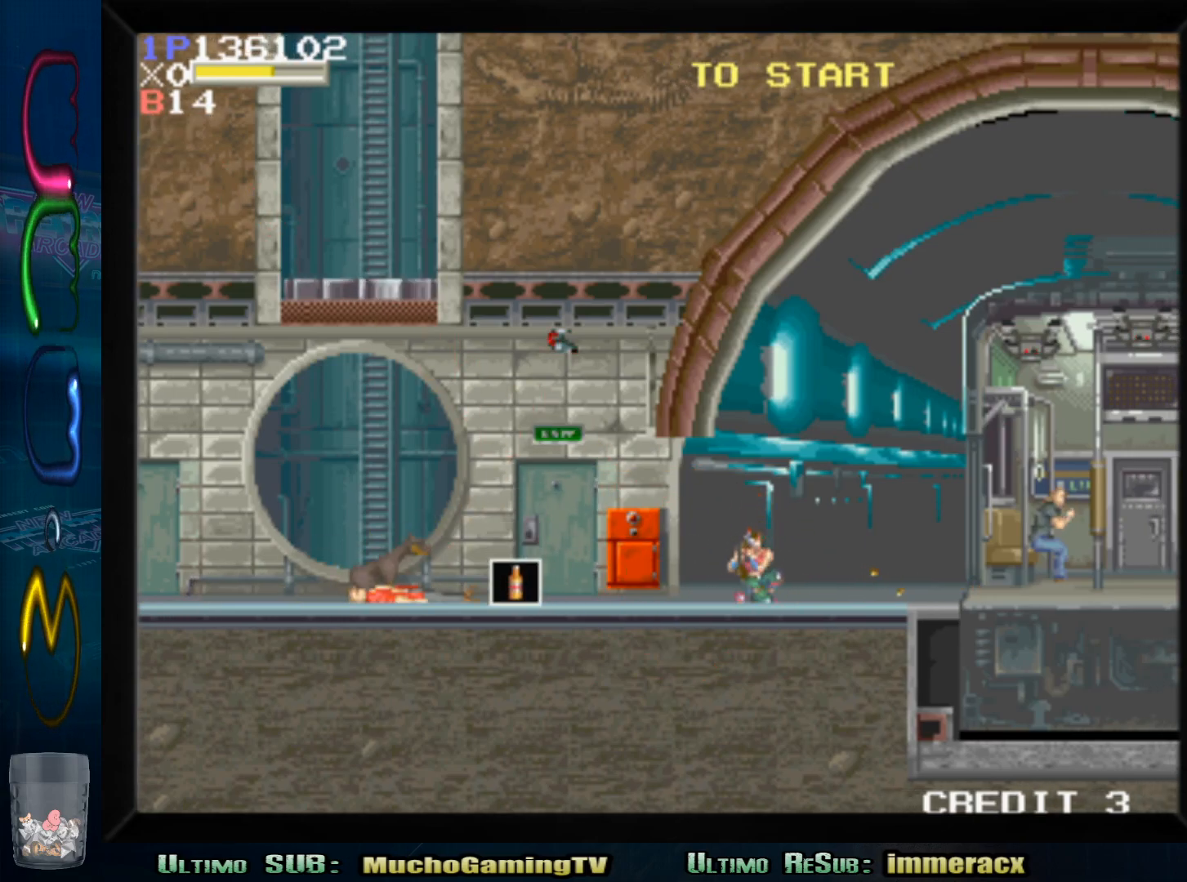
{"buttons": [], "left_stick": "left", "events": [[117, "left_stick", "left"], [200, "CROSS", "down"], [350, "CROSS", "up"]]}
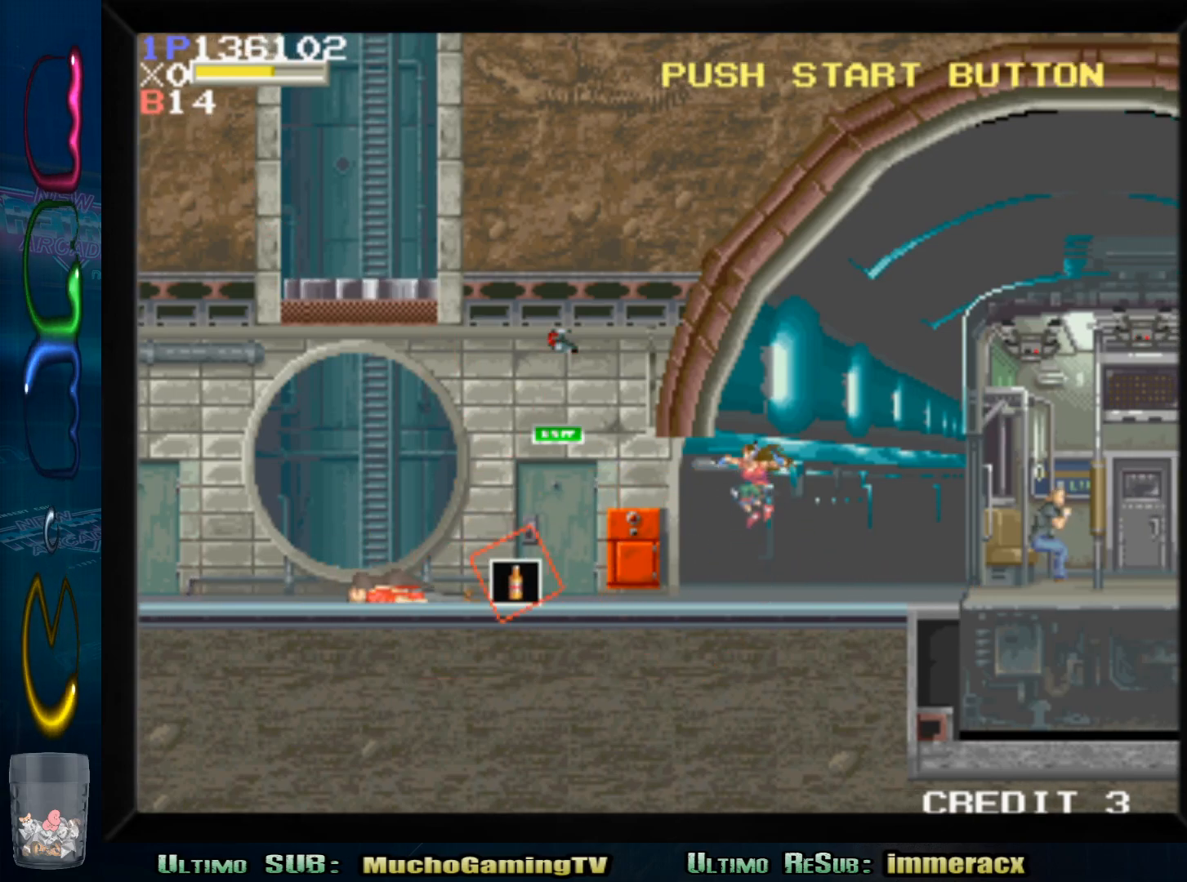
{"buttons": [], "left_stick": "left", "events": [[350, "CROSS", "down"], [483, "CROSS", "up"]]}
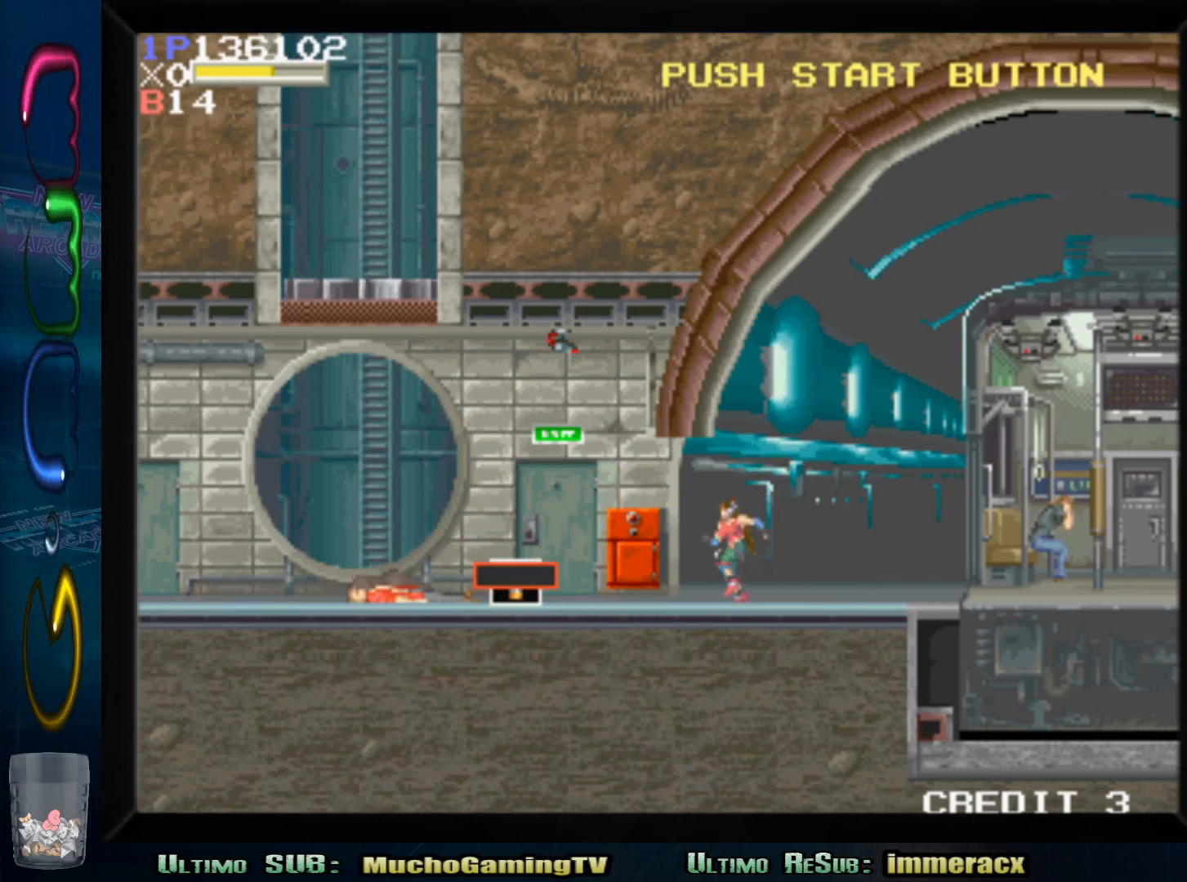
{"buttons": [], "left_stick": "left", "events": [[67, "CROSS", "down"], [200, "CROSS", "up"]]}